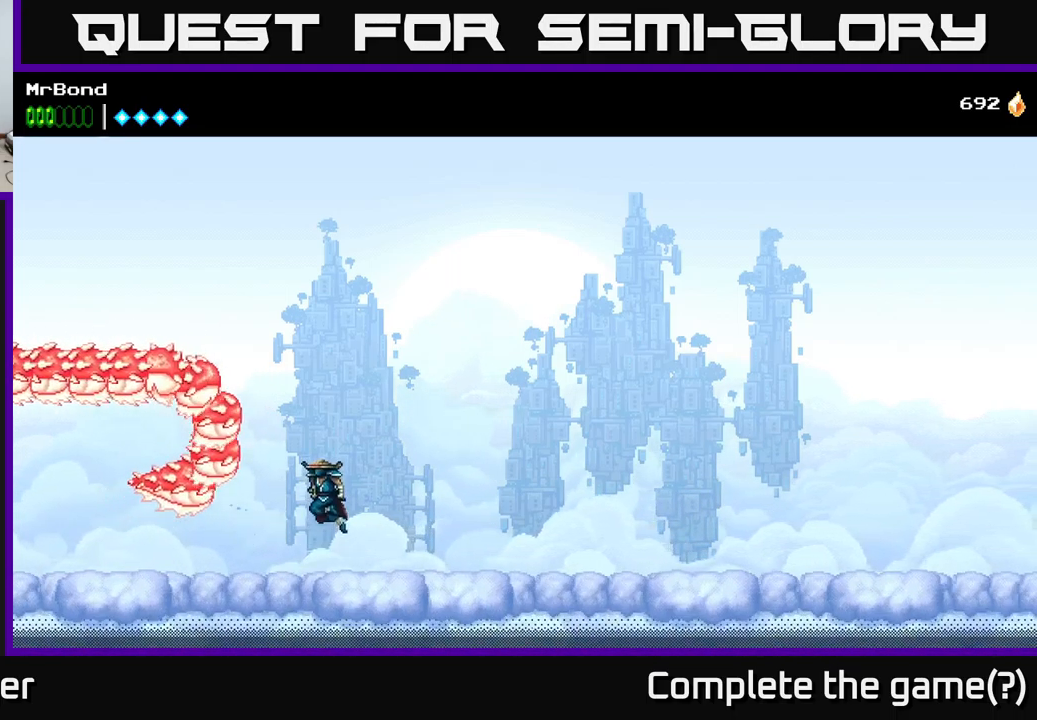
Gameplay with a controller (Xbox layout); each line is a JSON object with the inputs held at the frame after it. "events" lists button and stick changes between this image and that frame as [ms after this image, input, new state], when the widget could be followed in between. Not read: left_stick.
{"buttons": ["DPAD_RIGHT"], "right_stick": "center", "events": [[50, "X", "down"], [100, "A", "up"], [167, "X", "up"], [367, "X", "down"], [467, "X", "up"], [483, "DPAD_RIGHT", "down"]]}
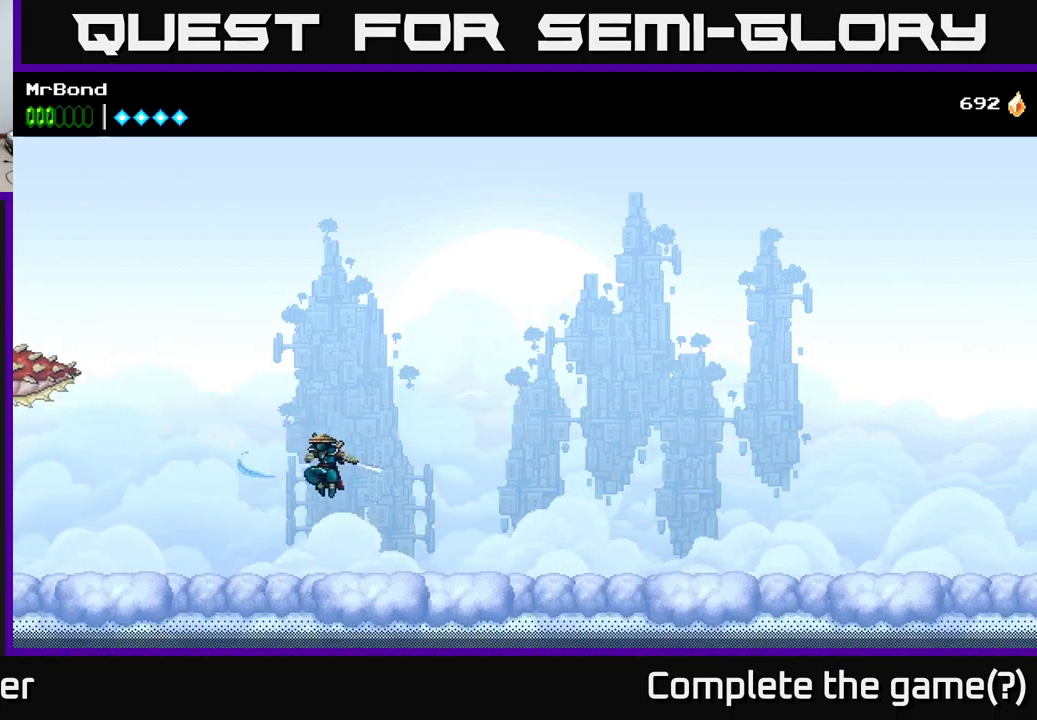
{"buttons": [], "right_stick": "center", "events": [[483, "DPAD_RIGHT", "up"]]}
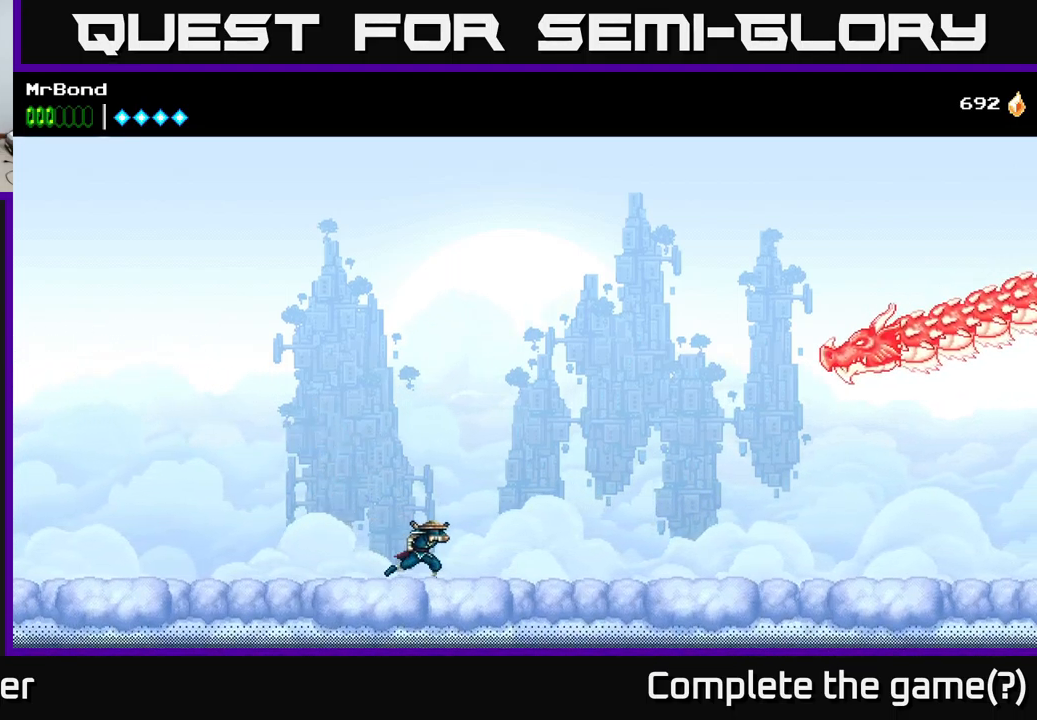
{"buttons": ["A", "X"], "right_stick": "center", "events": [[283, "DPAD_RIGHT", "down"], [300, "A", "down"], [350, "DPAD_RIGHT", "up"], [417, "X", "down"]]}
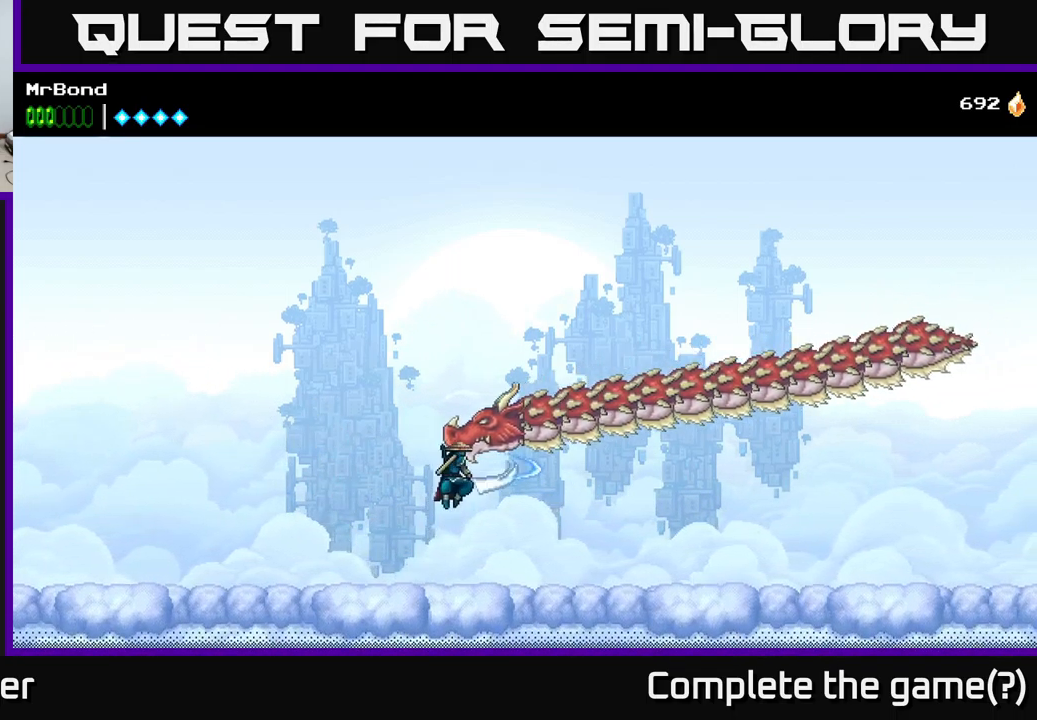
{"buttons": [], "right_stick": "center", "events": [[17, "X", "up"], [33, "A", "up"], [117, "X", "down"], [233, "X", "up"]]}
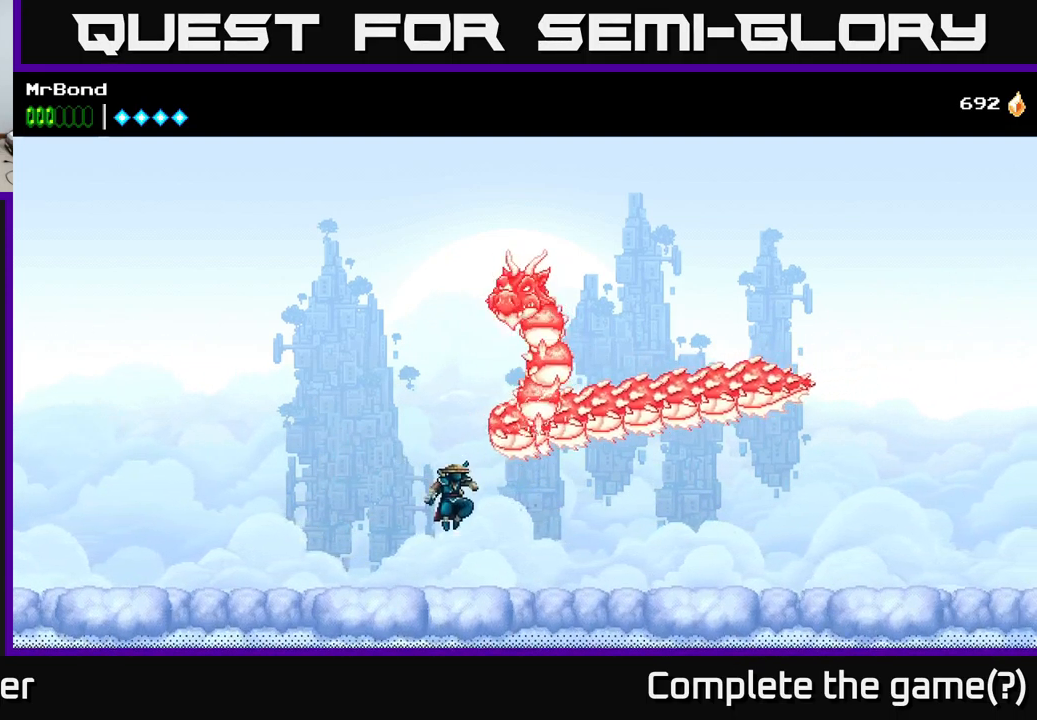
{"buttons": ["A", "DPAD_LEFT"], "right_stick": "center", "events": [[50, "DPAD_LEFT", "down"], [333, "A", "down"]]}
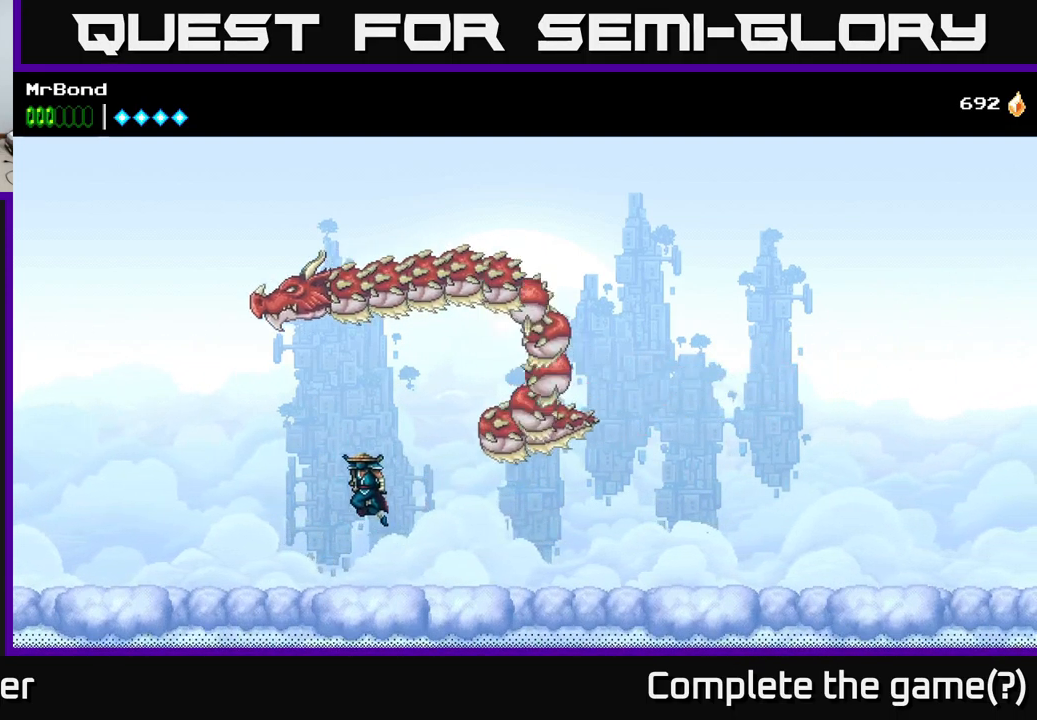
{"buttons": ["DPAD_RIGHT"], "right_stick": "center", "events": [[183, "DPAD_LEFT", "up"], [183, "X", "down"], [233, "A", "up"], [317, "X", "up"], [450, "DPAD_RIGHT", "down"]]}
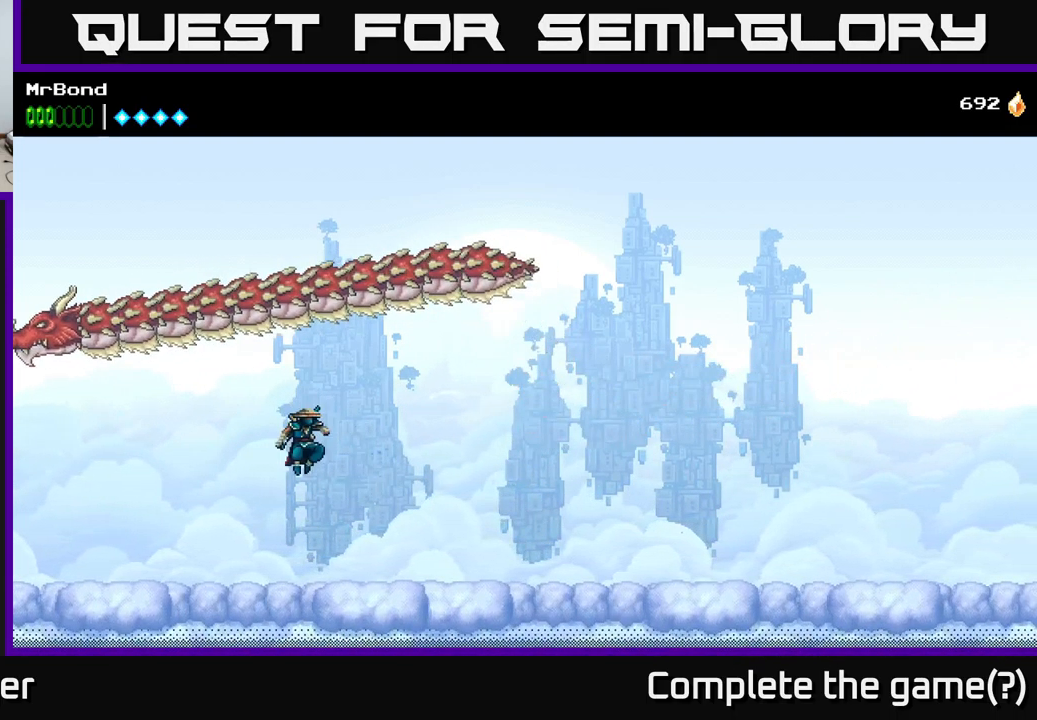
{"buttons": ["DPAD_RIGHT"], "right_stick": "center", "events": []}
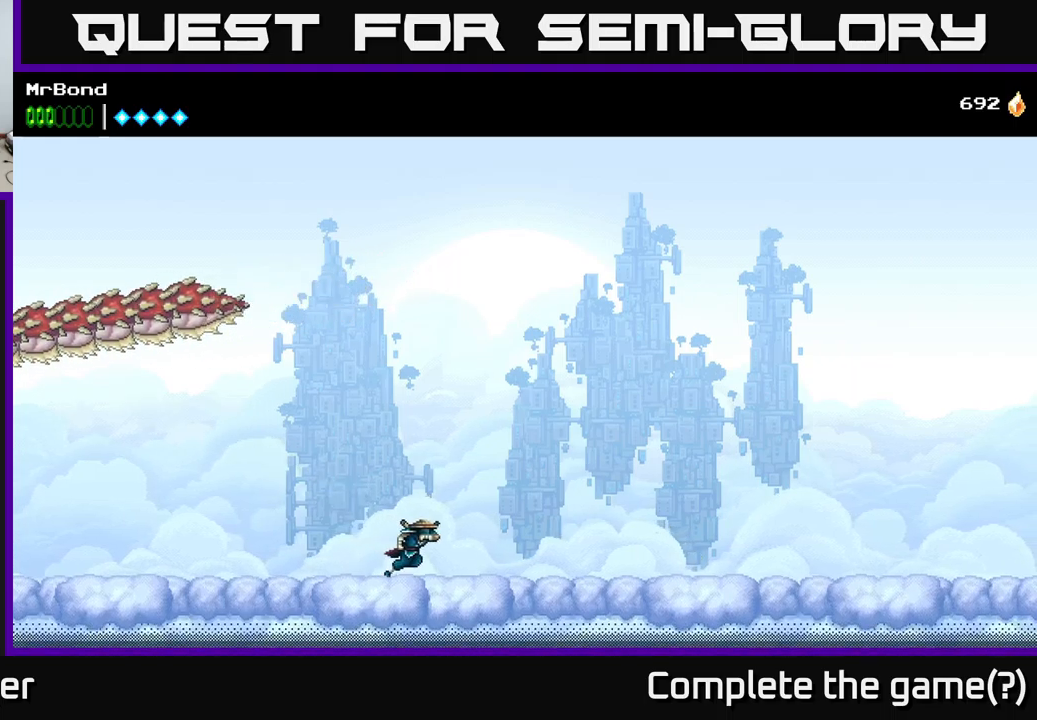
{"buttons": ["DPAD_RIGHT"], "right_stick": "center", "events": [[34, "DPAD_RIGHT", "up"], [284, "DPAD_RIGHT", "down"]]}
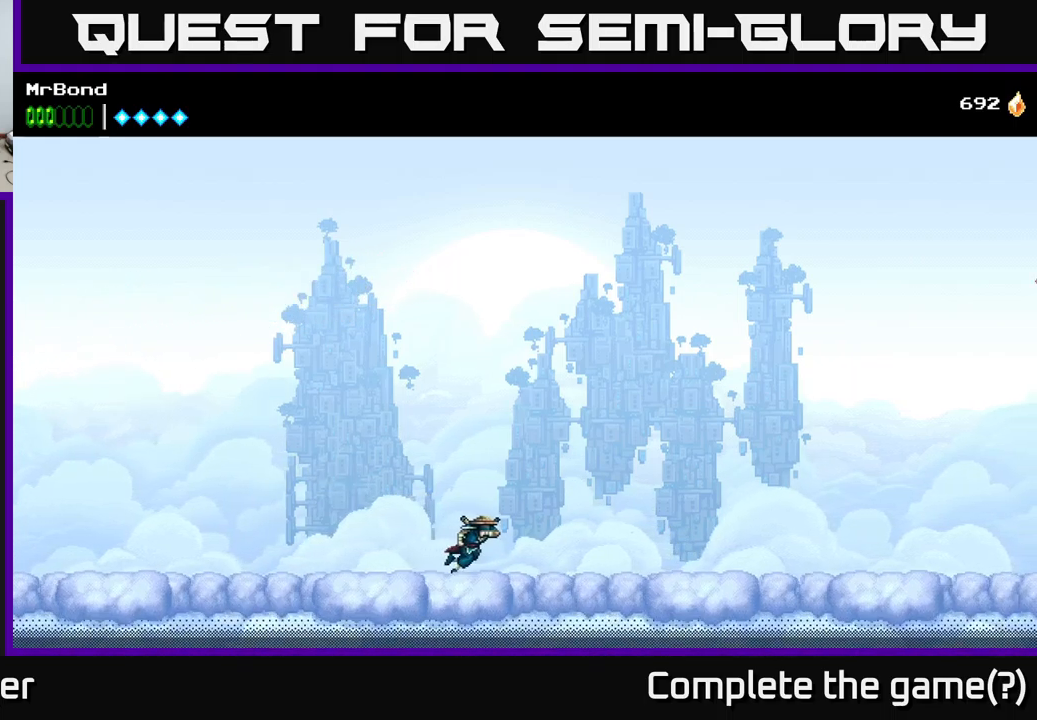
{"buttons": ["A", "X"], "right_stick": "center", "events": [[300, "DPAD_RIGHT", "up"], [417, "A", "down"], [500, "X", "down"]]}
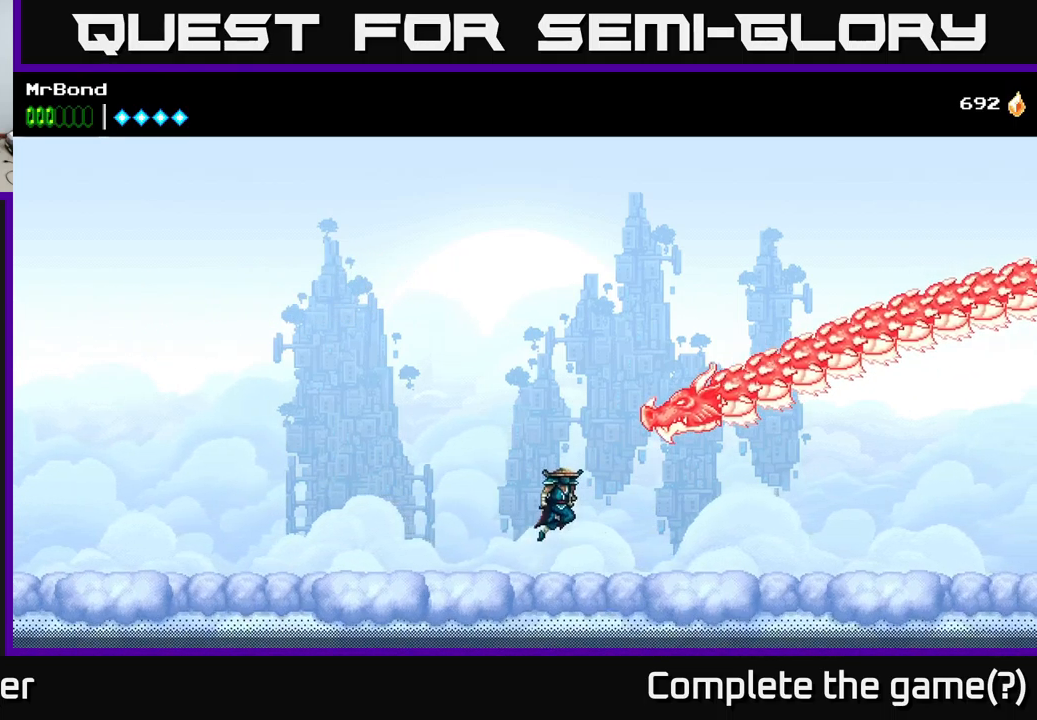
{"buttons": ["A"], "right_stick": "center", "events": [[117, "X", "up"], [284, "A", "up"], [300, "X", "down"], [400, "A", "down"], [417, "X", "up"]]}
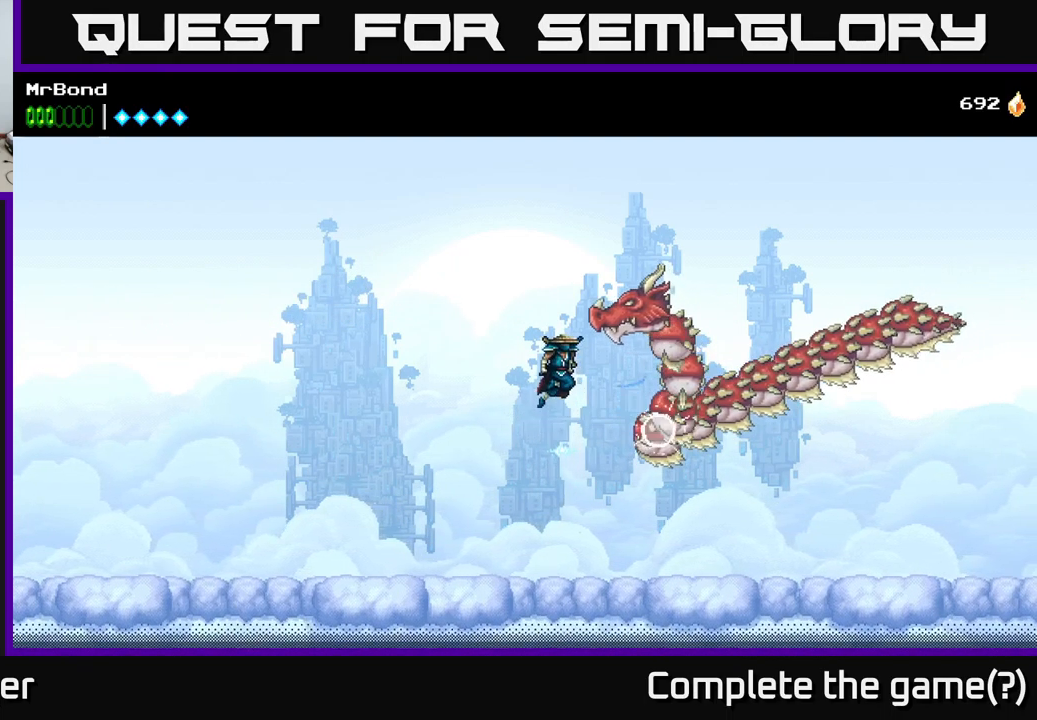
{"buttons": ["A", "DPAD_LEFT"], "right_stick": "center", "events": [[50, "A", "up"], [67, "X", "down"], [200, "X", "up"], [300, "X", "down"], [417, "DPAD_LEFT", "down"], [434, "X", "up"], [450, "X", "down"], [484, "A", "down"], [500, "X", "up"]]}
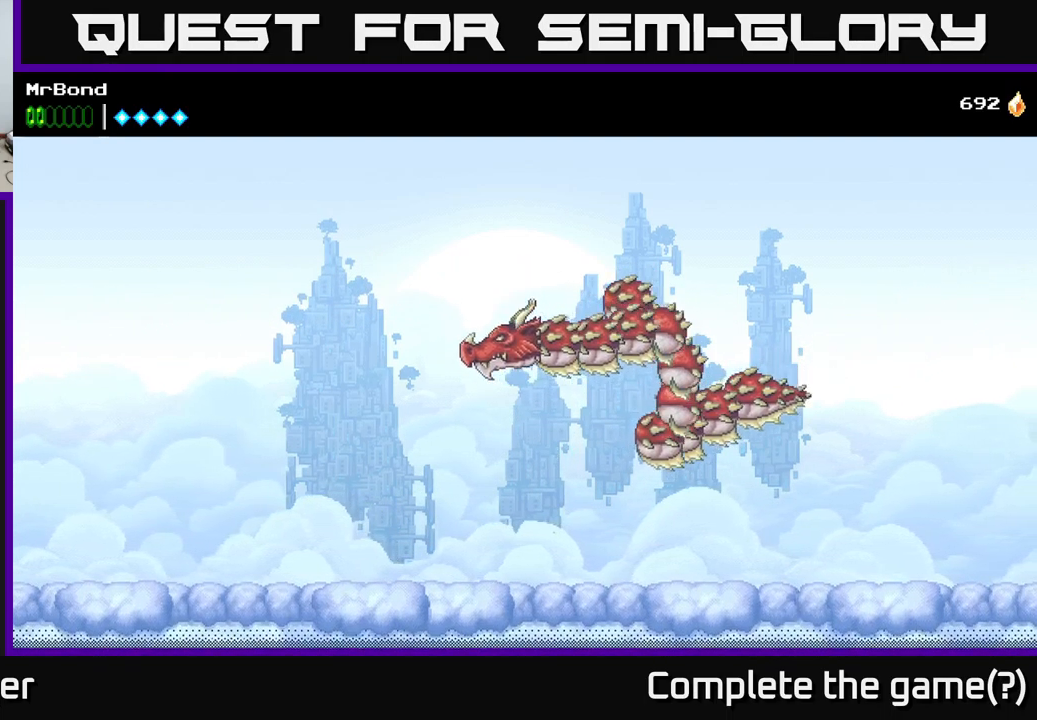
{"buttons": ["X", "DPAD_LEFT"], "right_stick": "center", "events": [[117, "X", "down"], [150, "A", "up"], [200, "X", "up"], [434, "X", "down"]]}
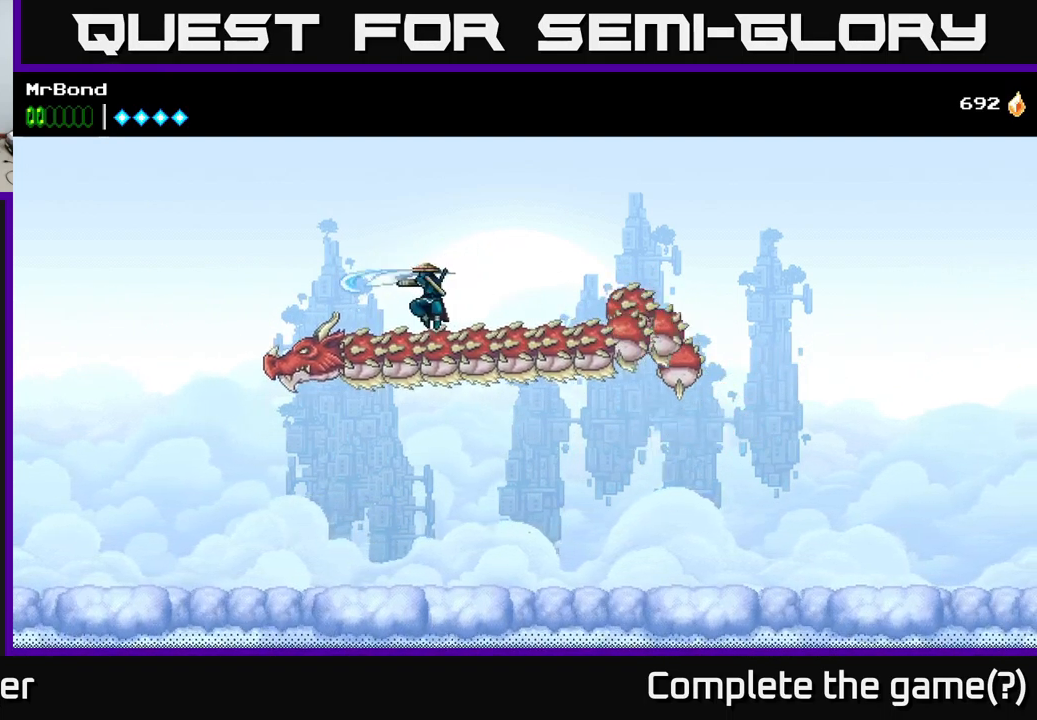
{"buttons": [], "right_stick": "center", "events": [[84, "A", "down"], [84, "X", "up"], [167, "X", "down"], [267, "X", "up"], [284, "DPAD_LEFT", "up"], [467, "A", "up"]]}
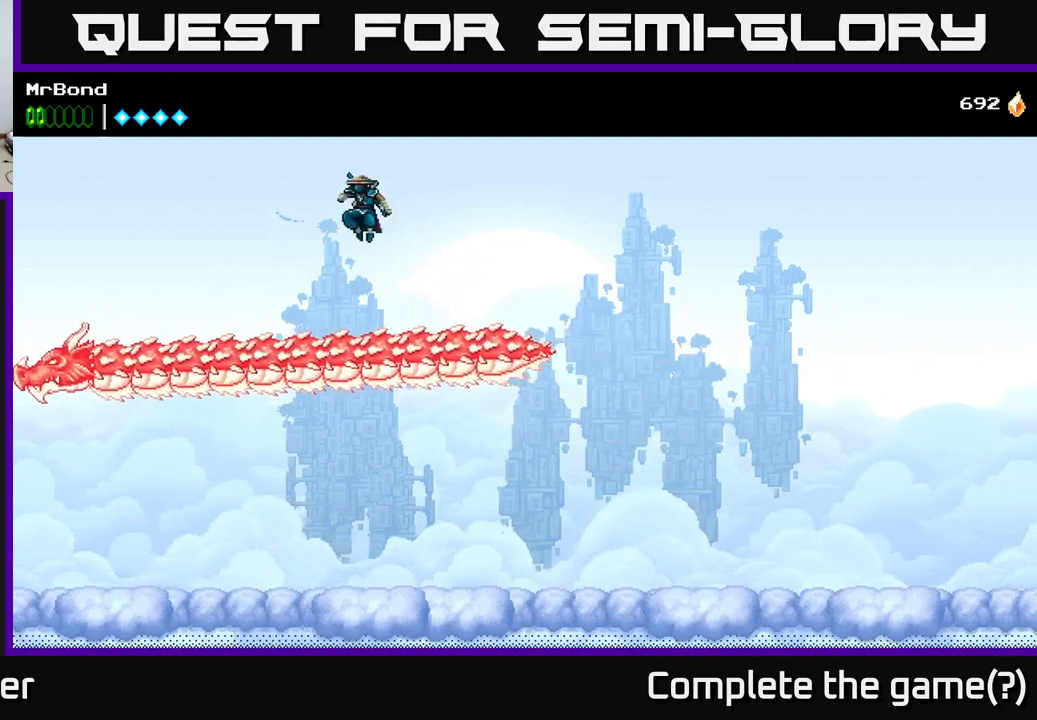
{"buttons": ["A", "DPAD_RIGHT"], "right_stick": "center", "events": [[84, "A", "down"], [350, "X", "down"], [484, "DPAD_RIGHT", "down"], [484, "X", "up"]]}
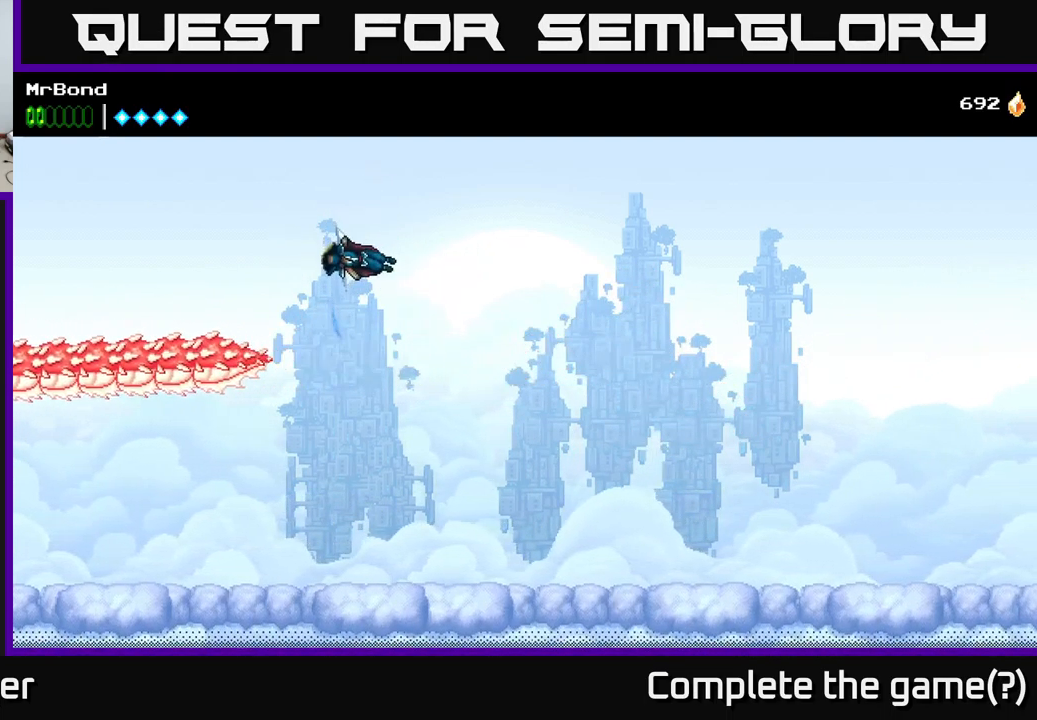
{"buttons": ["A", "DPAD_RIGHT"], "right_stick": "center", "events": []}
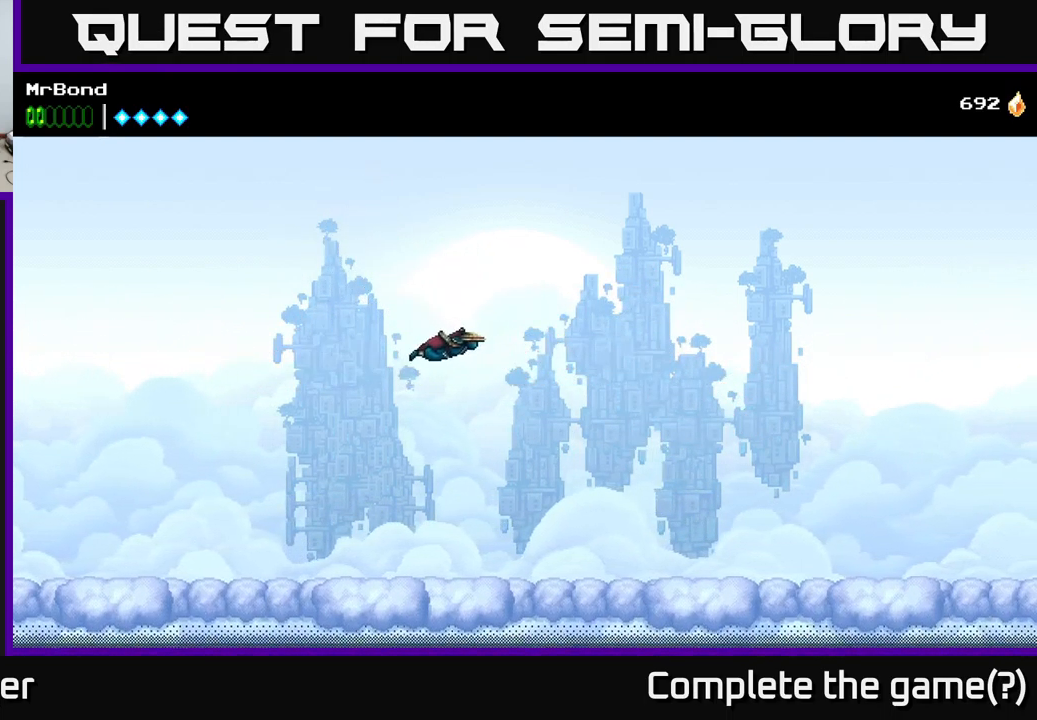
{"buttons": [], "right_stick": "center", "events": [[384, "A", "up"], [434, "DPAD_RIGHT", "up"]]}
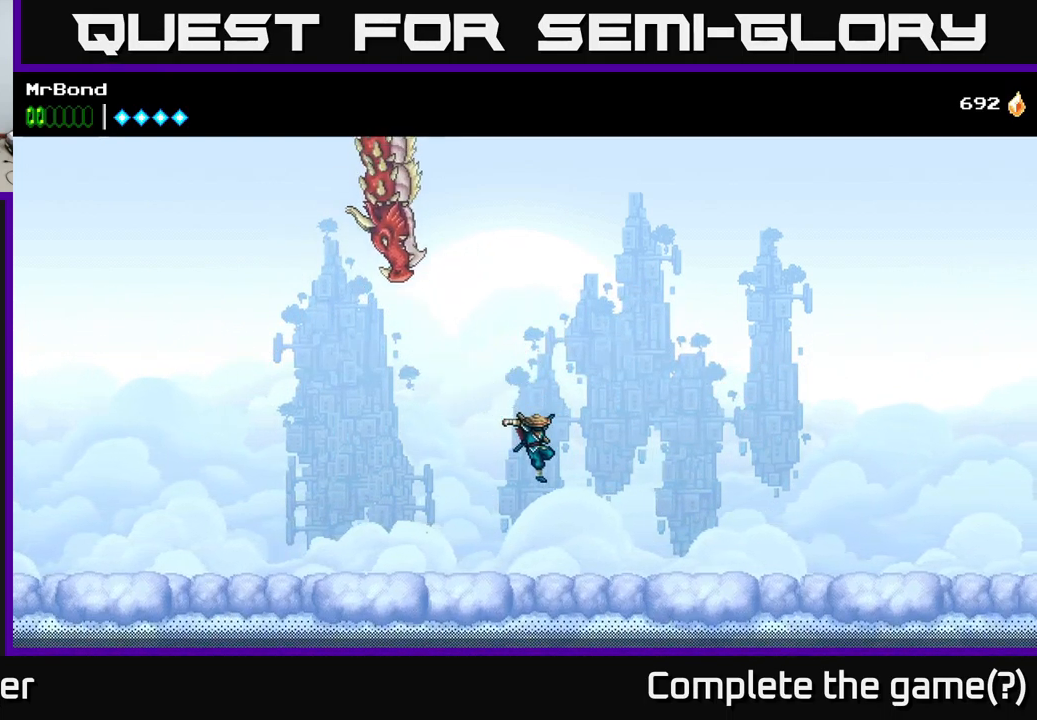
{"buttons": ["X"], "right_stick": "center", "events": [[316, "DPAD_LEFT", "down"], [400, "DPAD_LEFT", "up"], [450, "X", "down"]]}
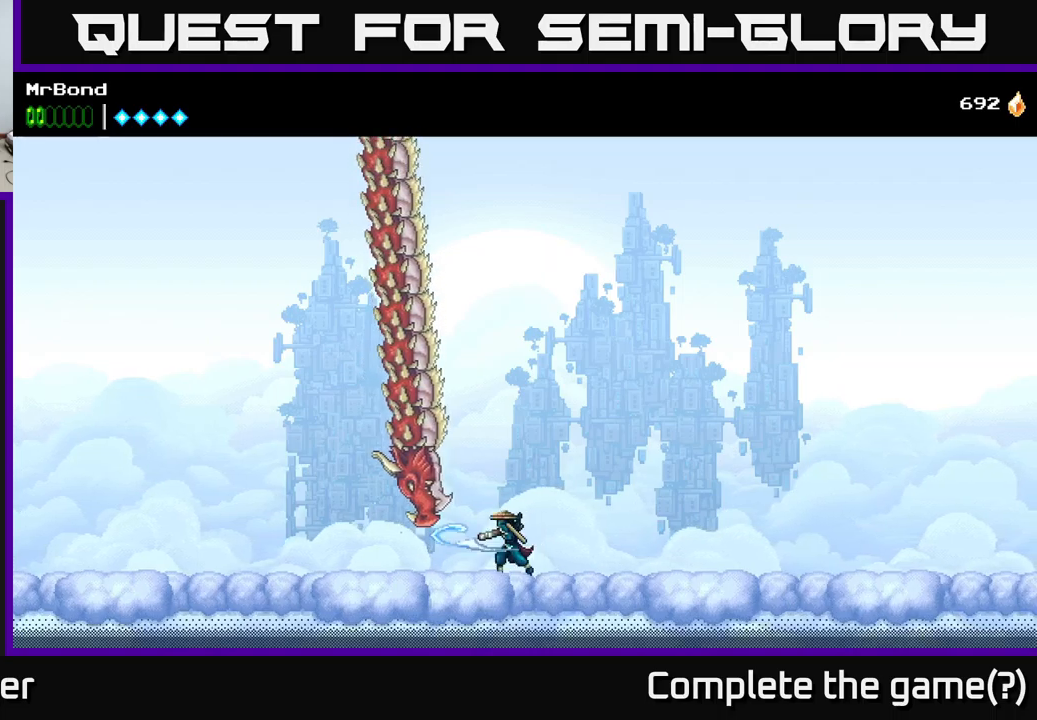
{"buttons": [], "right_stick": "center", "events": [[83, "X", "up"], [150, "DPAD_DOWN", "down"], [183, "X", "down"], [316, "X", "up"], [416, "DPAD_DOWN", "up"]]}
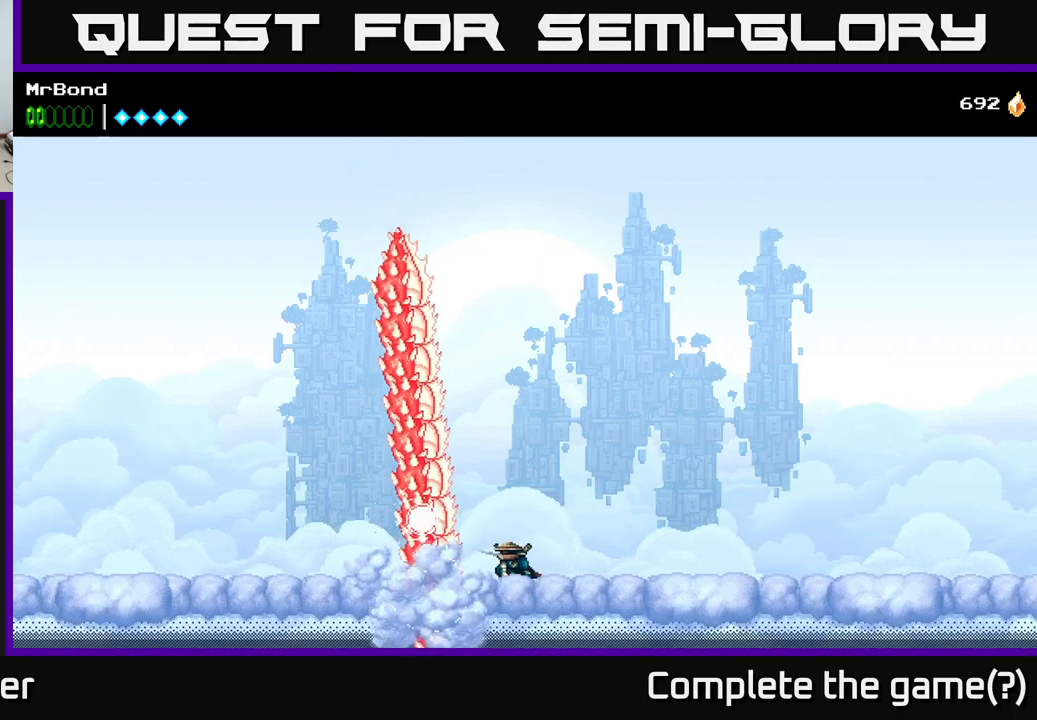
{"buttons": ["DPAD_RIGHT"], "right_stick": "center", "events": [[83, "DPAD_RIGHT", "down"]]}
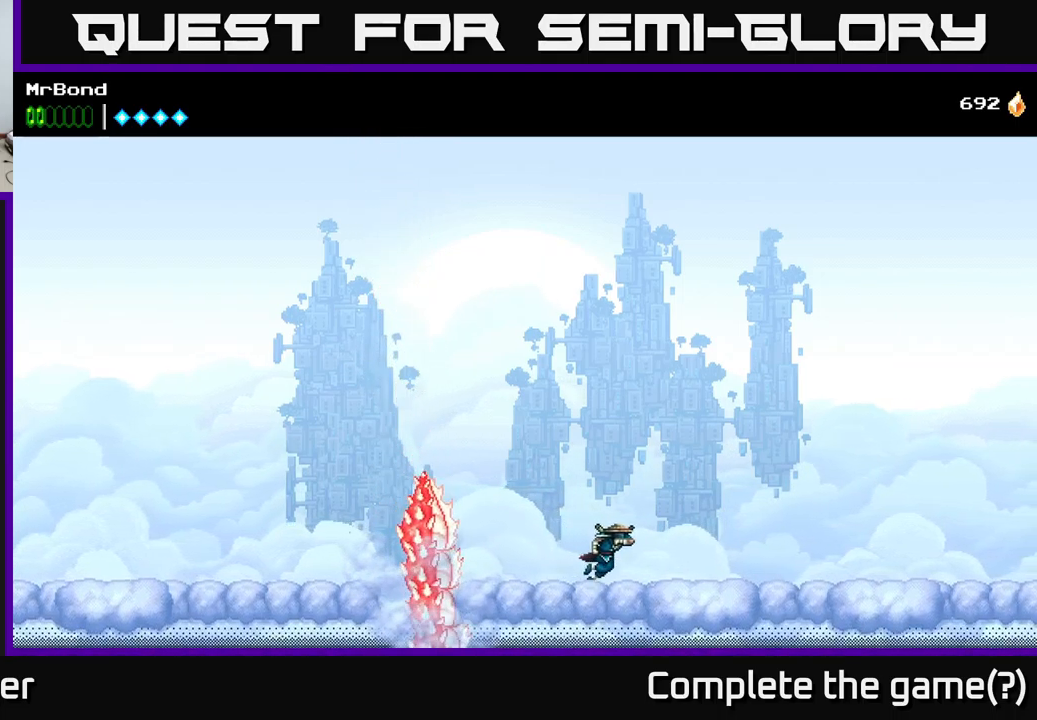
{"buttons": [], "right_stick": "center", "events": [[200, "DPAD_RIGHT", "up"], [250, "DPAD_LEFT", "down"], [350, "DPAD_LEFT", "up"]]}
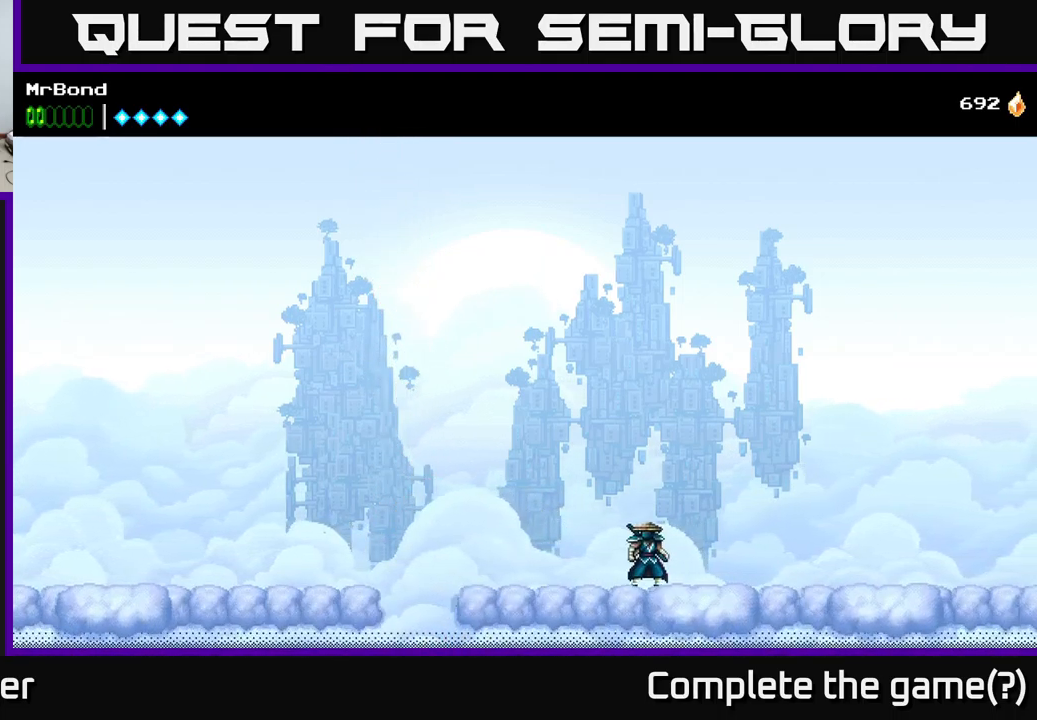
{"buttons": [], "right_stick": "center", "events": []}
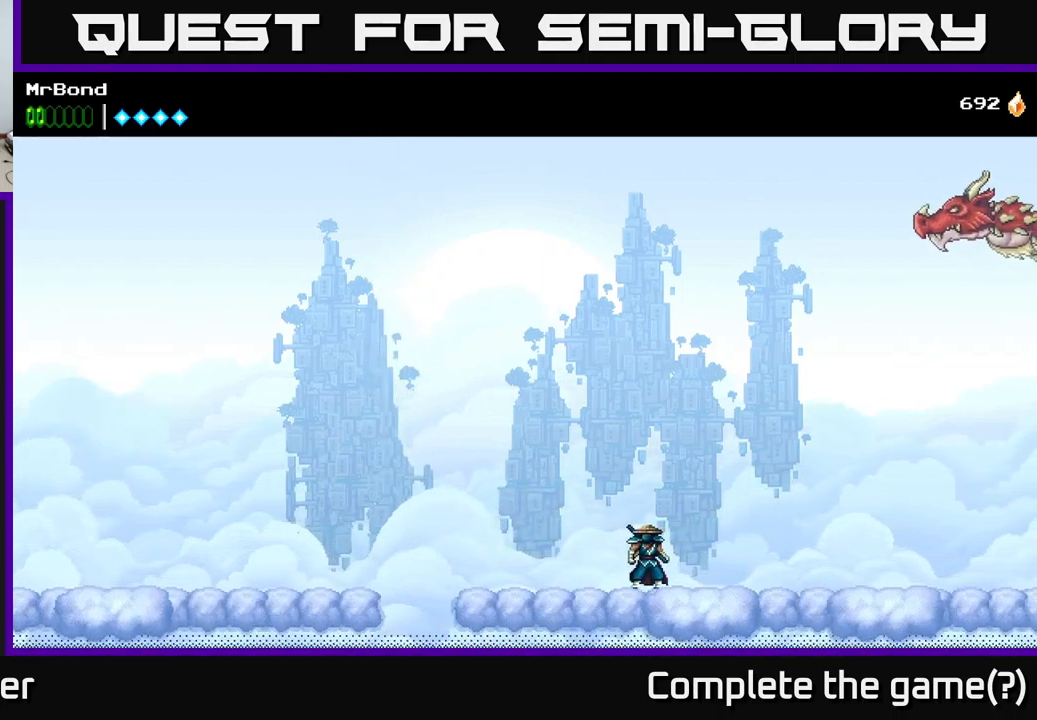
{"buttons": ["DPAD_RIGHT"], "right_stick": "center", "events": [[133, "DPAD_LEFT", "down"], [433, "DPAD_LEFT", "up"], [483, "DPAD_RIGHT", "down"]]}
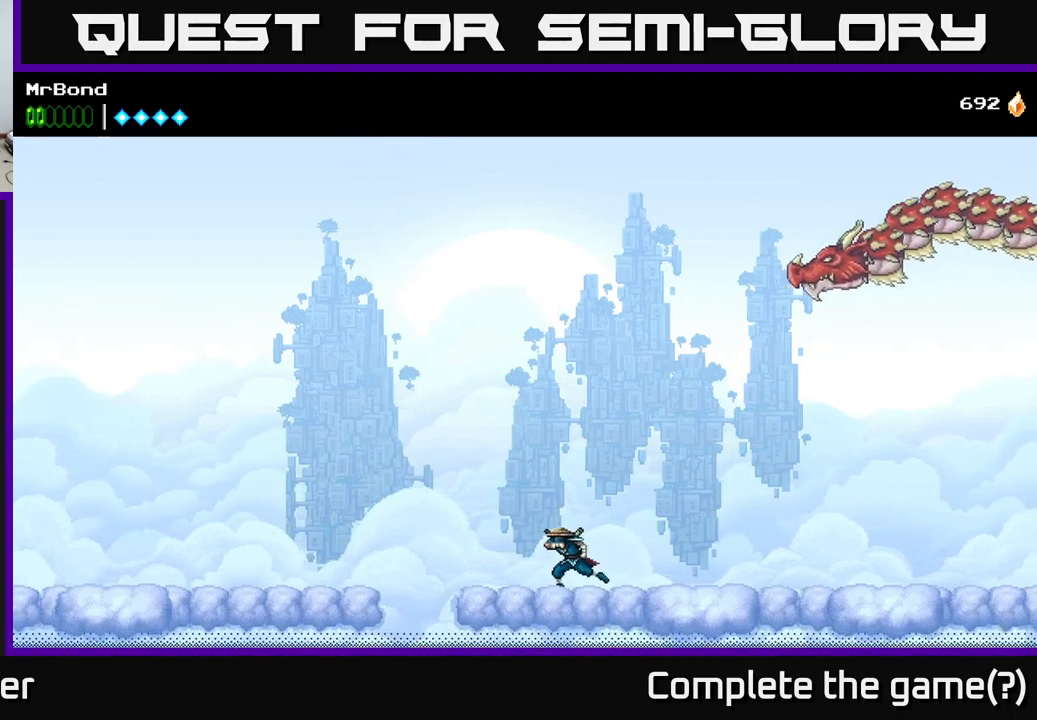
{"buttons": ["DPAD_RIGHT"], "right_stick": "center", "events": []}
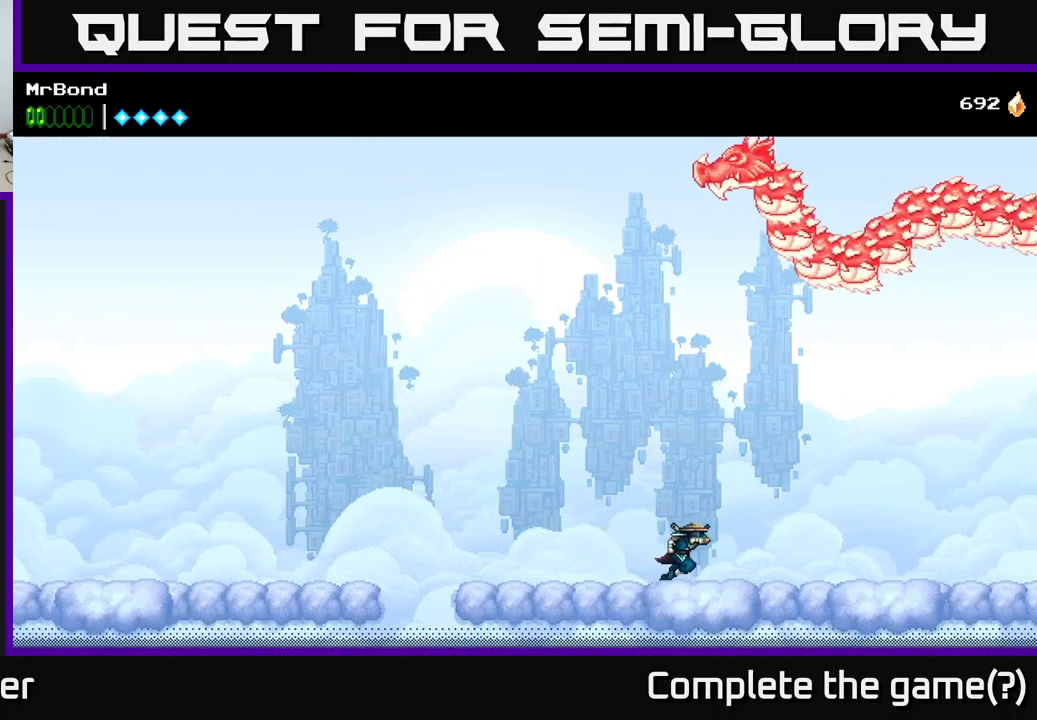
{"buttons": ["DPAD_RIGHT"], "right_stick": "center", "events": []}
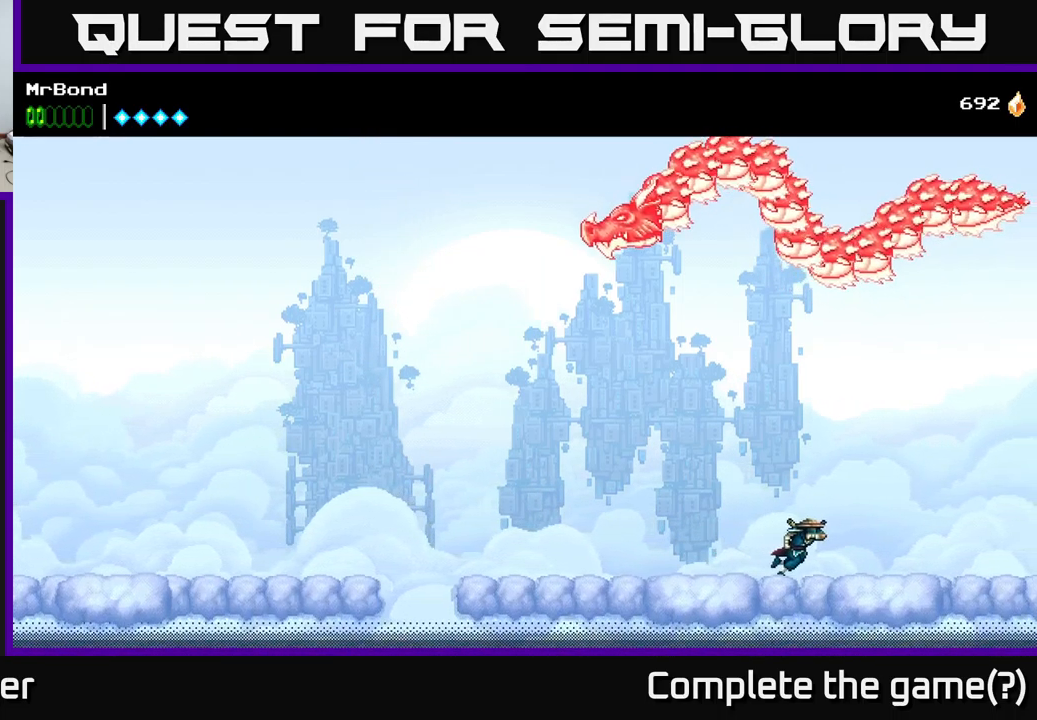
{"buttons": [], "right_stick": "center", "events": [[50, "DPAD_RIGHT", "up"]]}
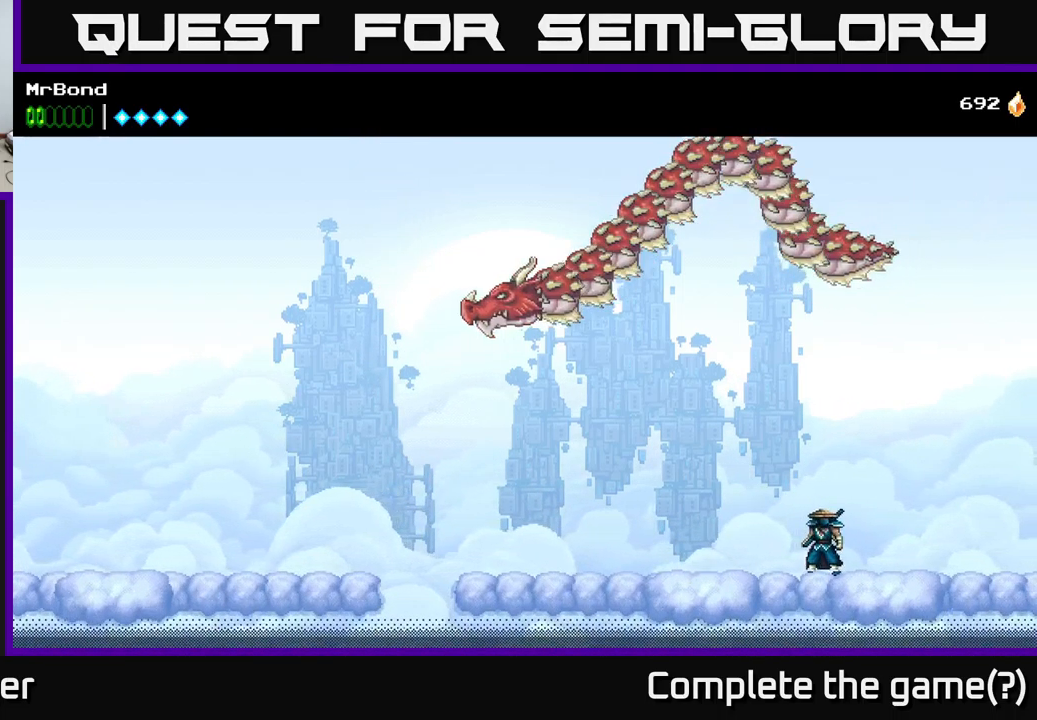
{"buttons": [], "right_stick": "center", "events": []}
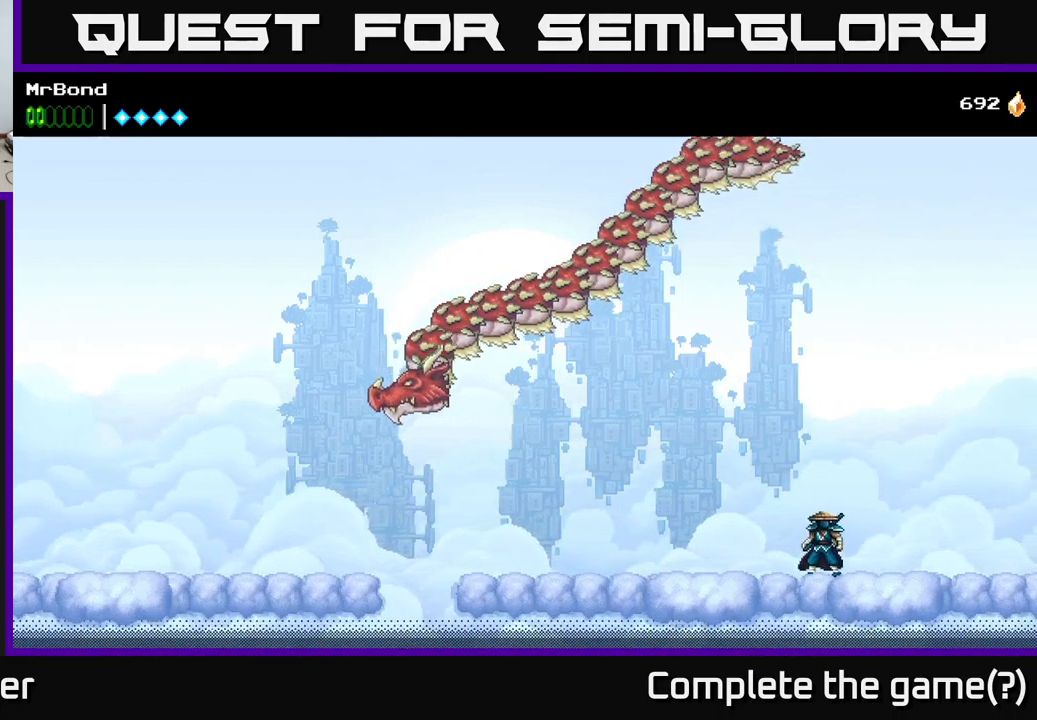
{"buttons": [], "right_stick": "center", "events": []}
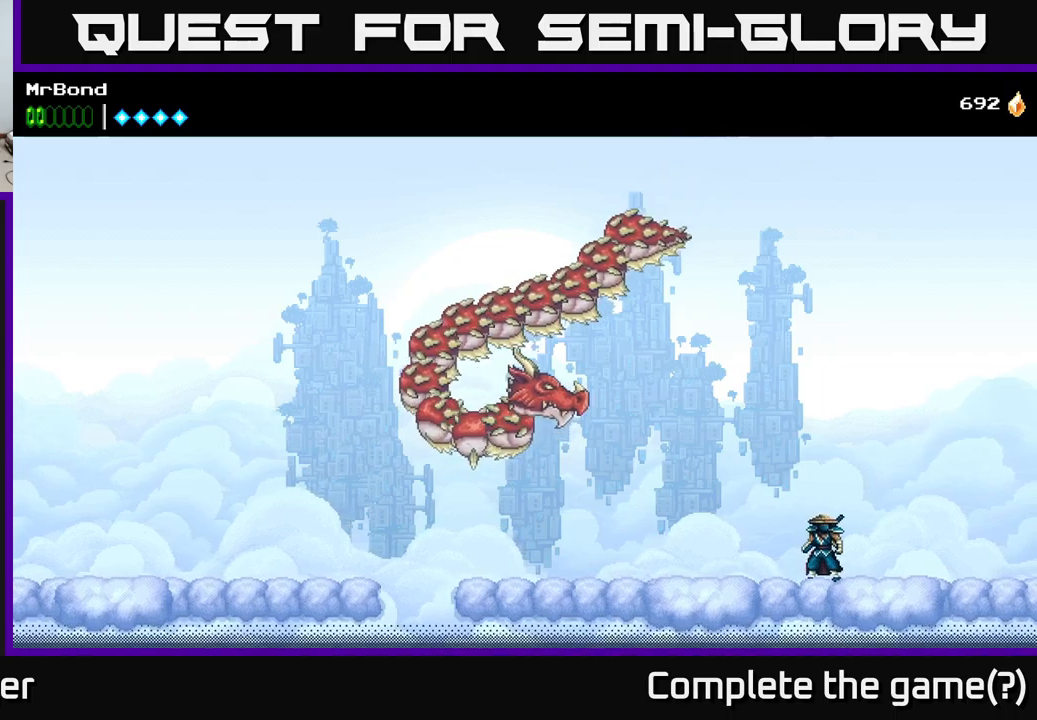
{"buttons": ["DPAD_LEFT"], "right_stick": "center", "events": [[117, "DPAD_LEFT", "down"]]}
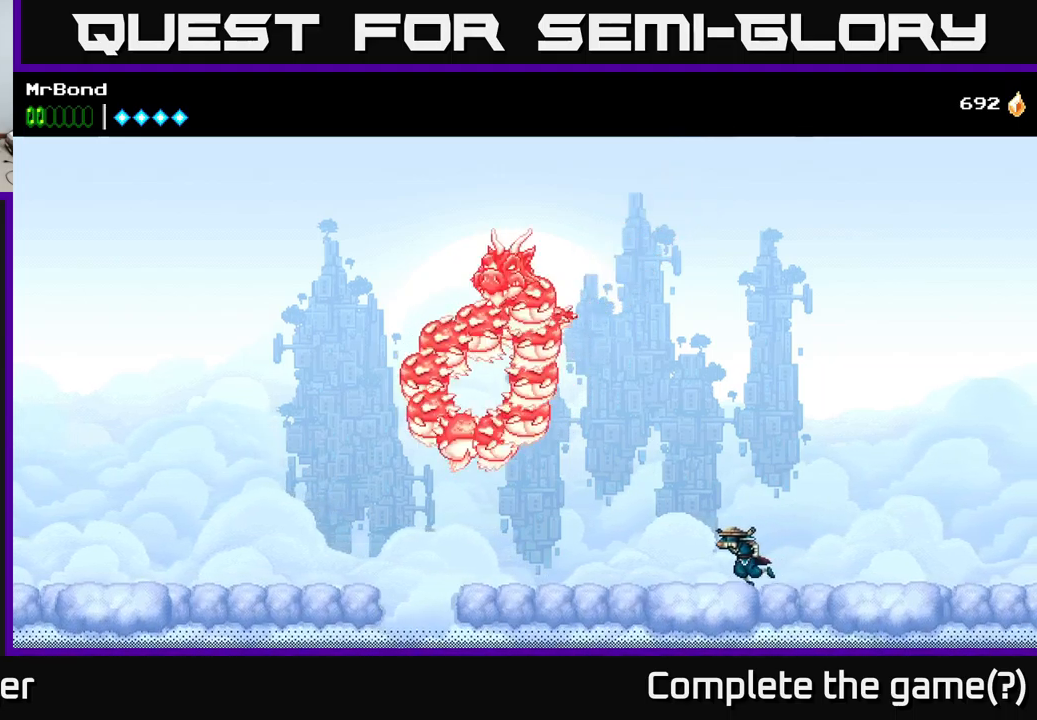
{"buttons": [], "right_stick": "center", "events": [[400, "DPAD_LEFT", "up"]]}